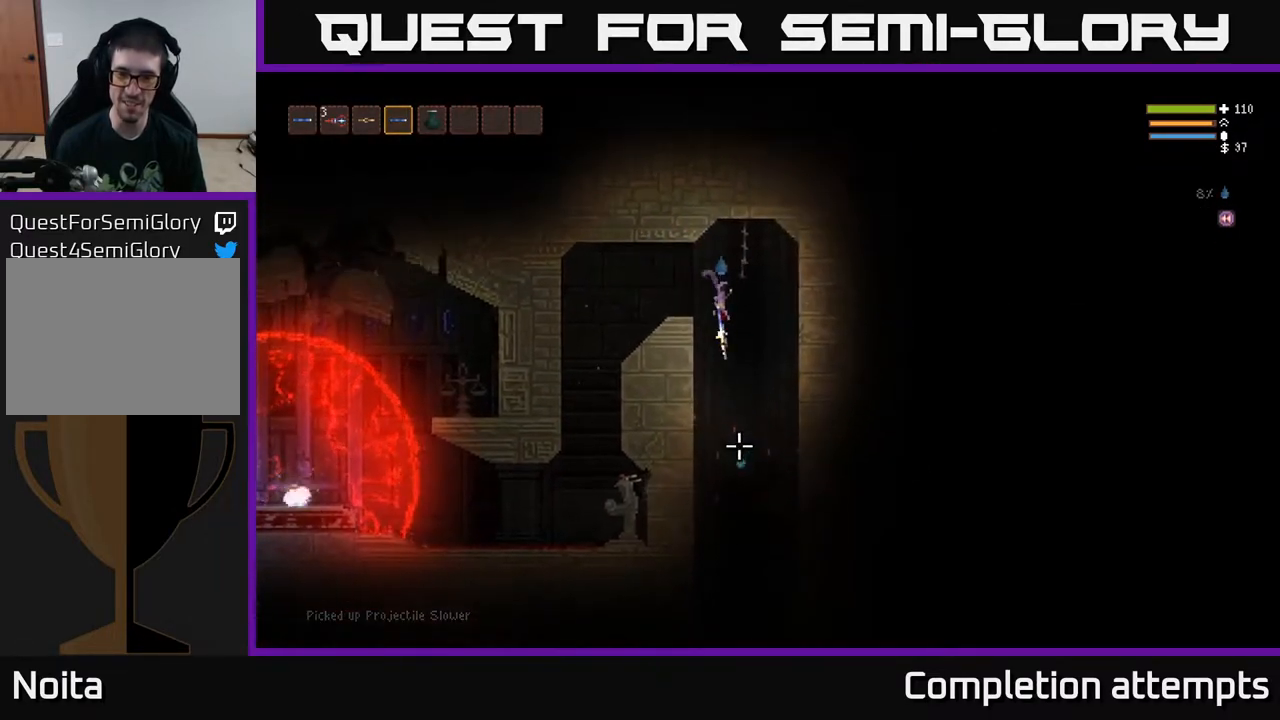
Gameplay with a controller (Xbox layout); each line is a JSON object with the inputs held at the frame after it. "events" lists button and stick changes between this image and that frame as [ms after this image, input, new state], when the widget could be followed in between.
{"buttons": ["R2"], "left_stick": "center", "right_stick": "down", "events": [[17, "left_stick", "center"], [217, "L2", "down"], [367, "L2", "up"]]}
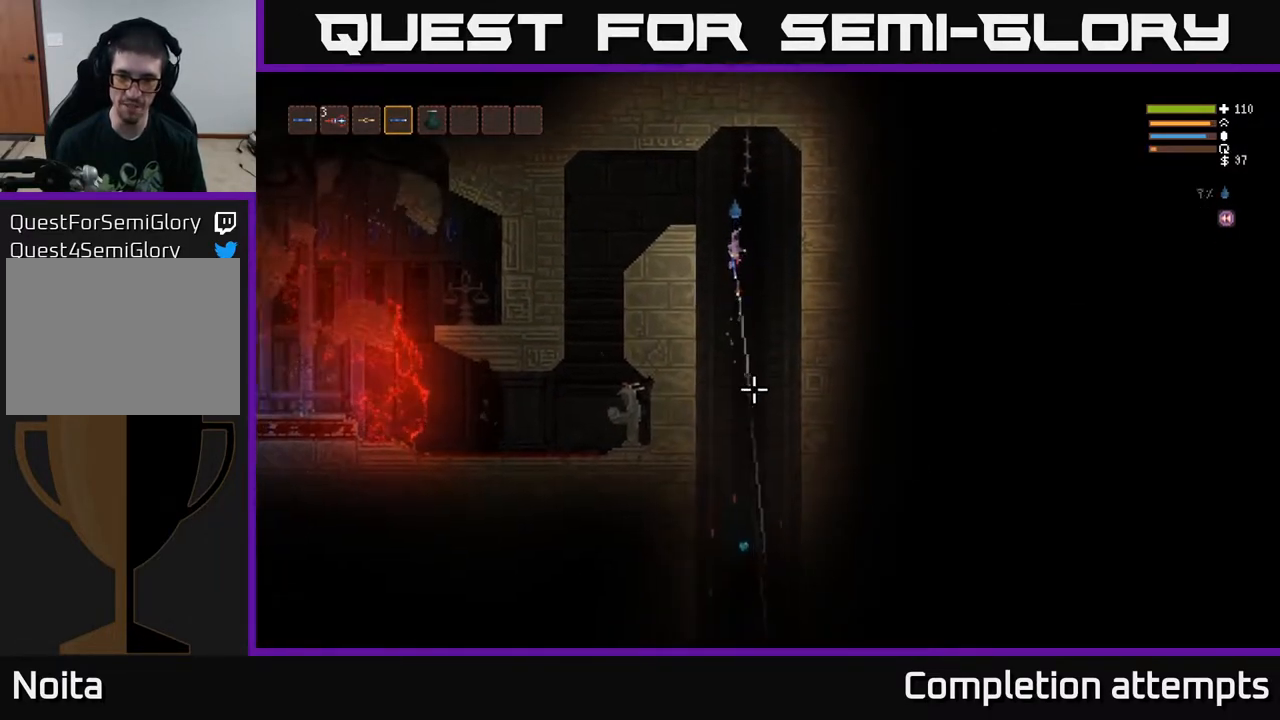
{"buttons": [], "left_stick": "center", "right_stick": "down", "events": [[83, "R2", "up"]]}
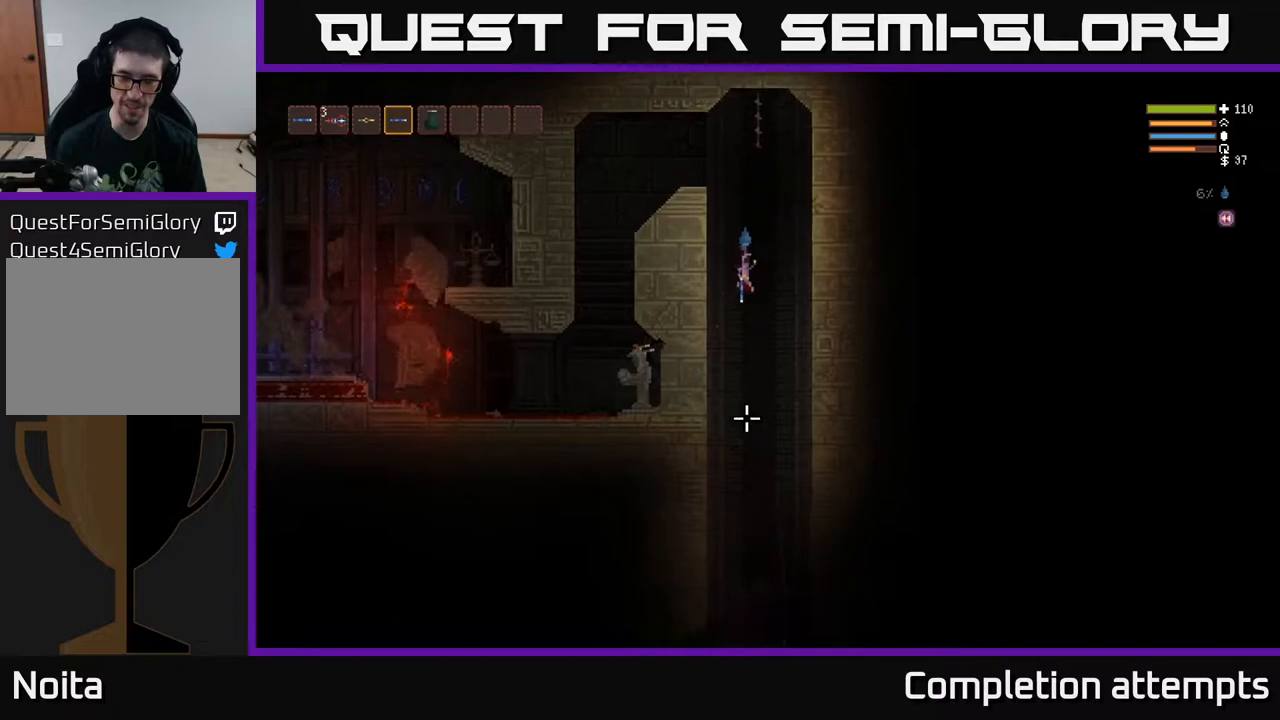
{"buttons": [], "left_stick": "center", "right_stick": "left", "events": [[267, "right_stick", "down-left"], [467, "right_stick", "left"]]}
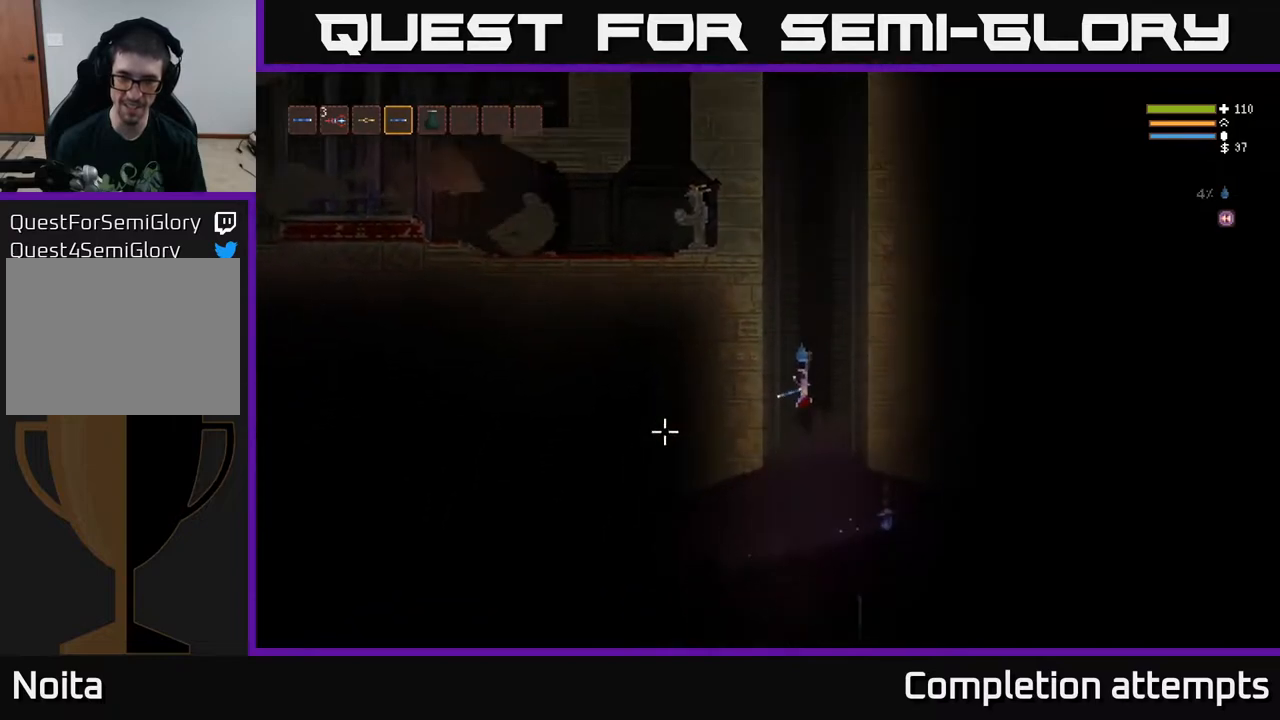
{"buttons": [], "left_stick": "left", "right_stick": "left", "events": [[50, "L2", "down"], [133, "left_stick", "left"], [167, "L2", "up"]]}
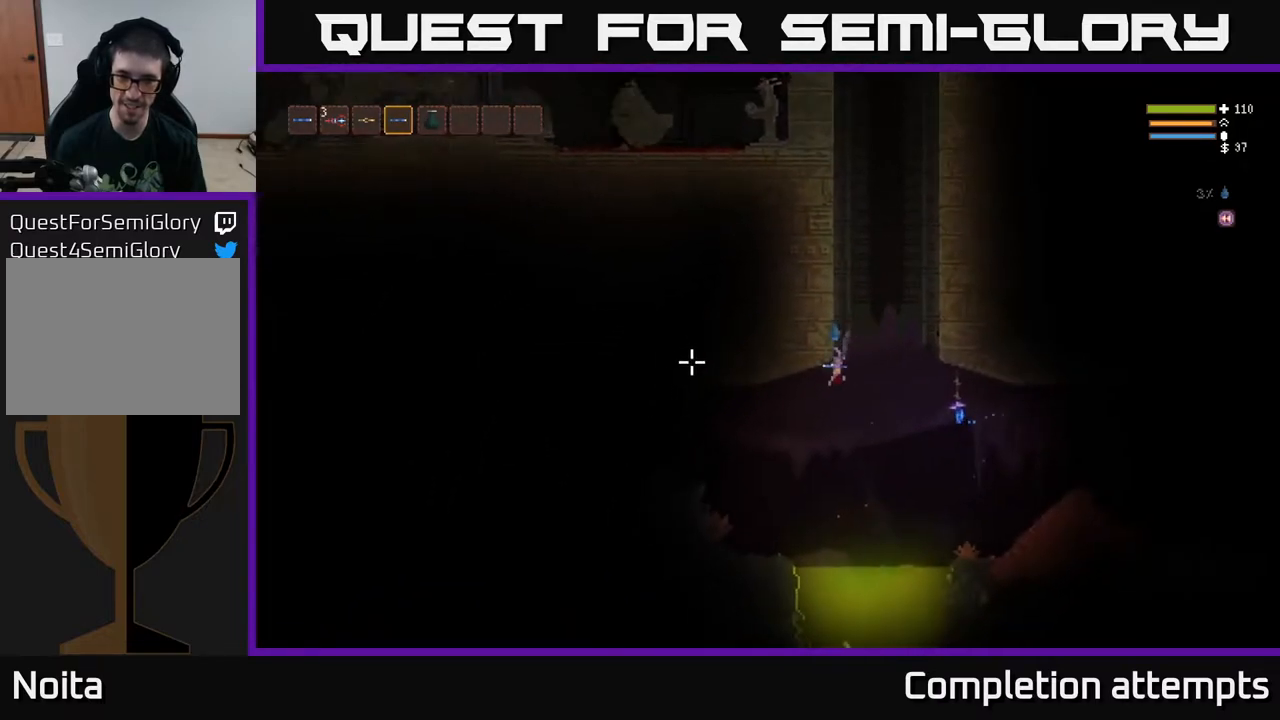
{"buttons": [], "left_stick": "left", "right_stick": "left", "events": [[283, "L2", "down"], [417, "L2", "up"]]}
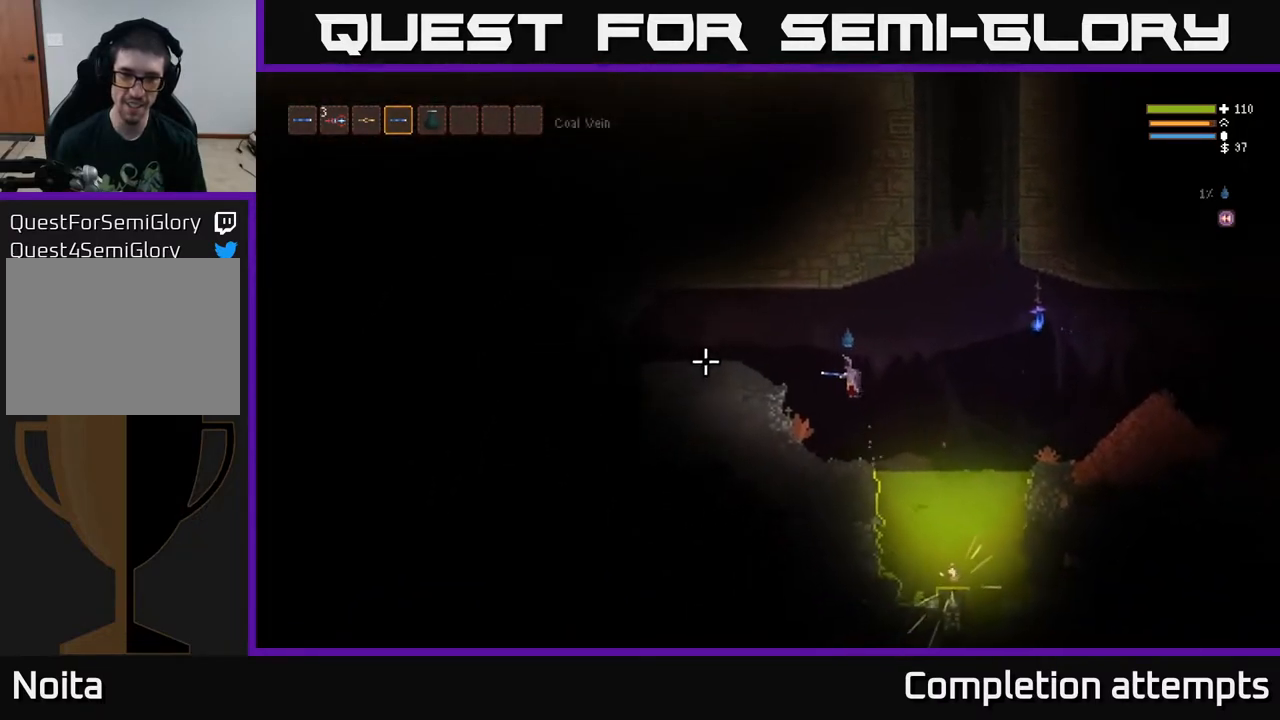
{"buttons": [], "left_stick": "left", "right_stick": "center", "events": [[50, "L2", "down"], [183, "L2", "up"], [467, "right_stick", "center"]]}
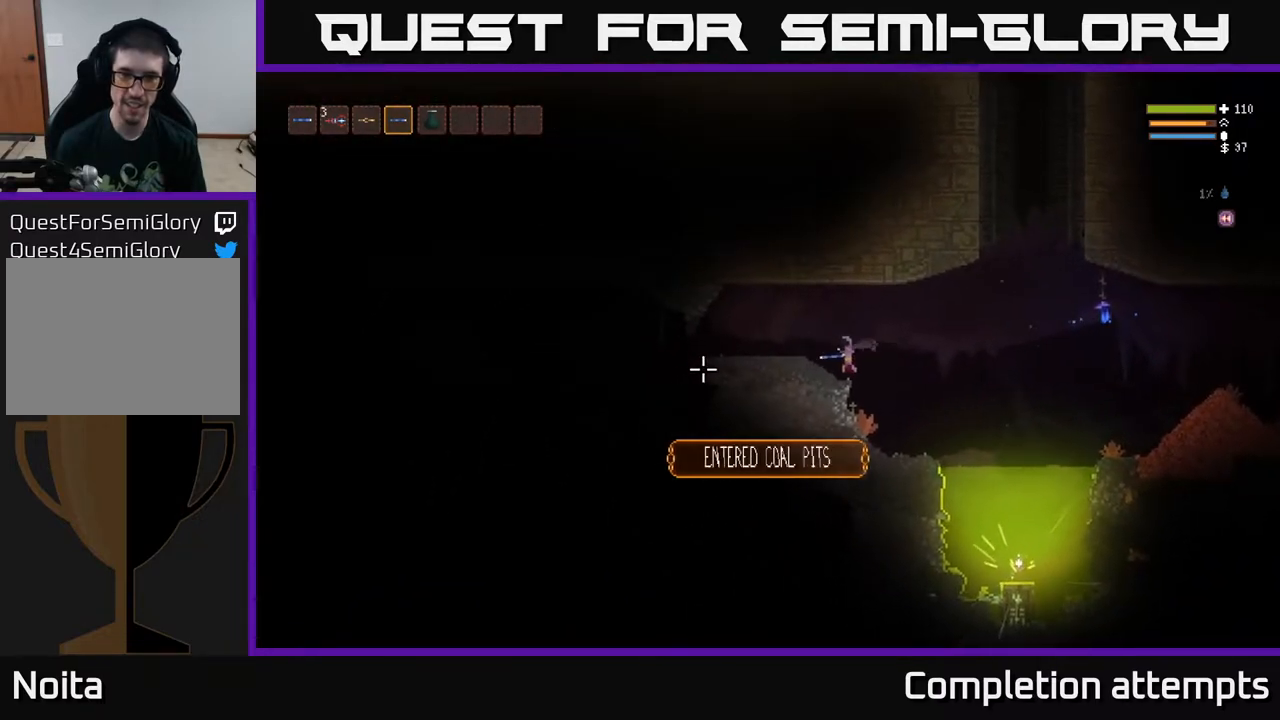
{"buttons": [], "left_stick": "center", "right_stick": "right", "events": [[17, "left_stick", "center"], [50, "right_stick", "right"], [200, "left_stick", "right"], [333, "R1", "down"], [400, "R1", "up"], [400, "left_stick", "center"]]}
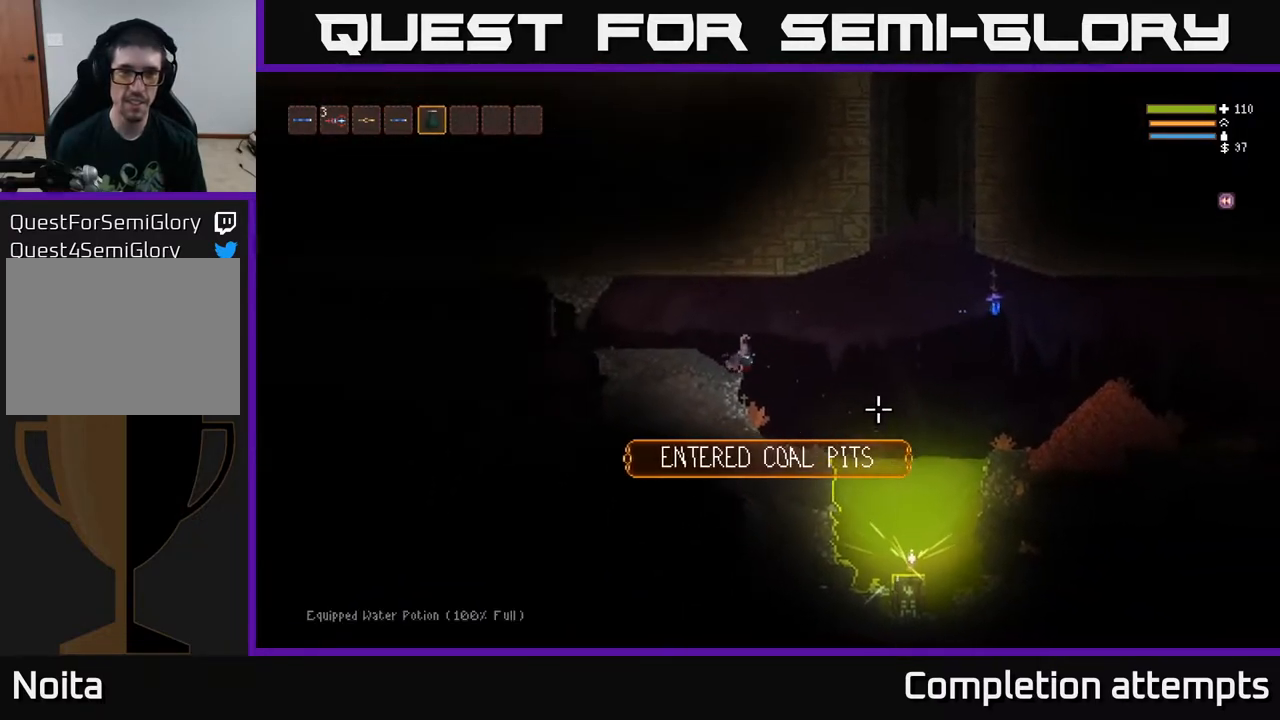
{"buttons": [], "left_stick": "center", "right_stick": "right", "events": [[50, "R2", "down"], [133, "R2", "up"], [217, "R2", "down"], [300, "R2", "up"], [383, "R2", "down"], [450, "R2", "up"]]}
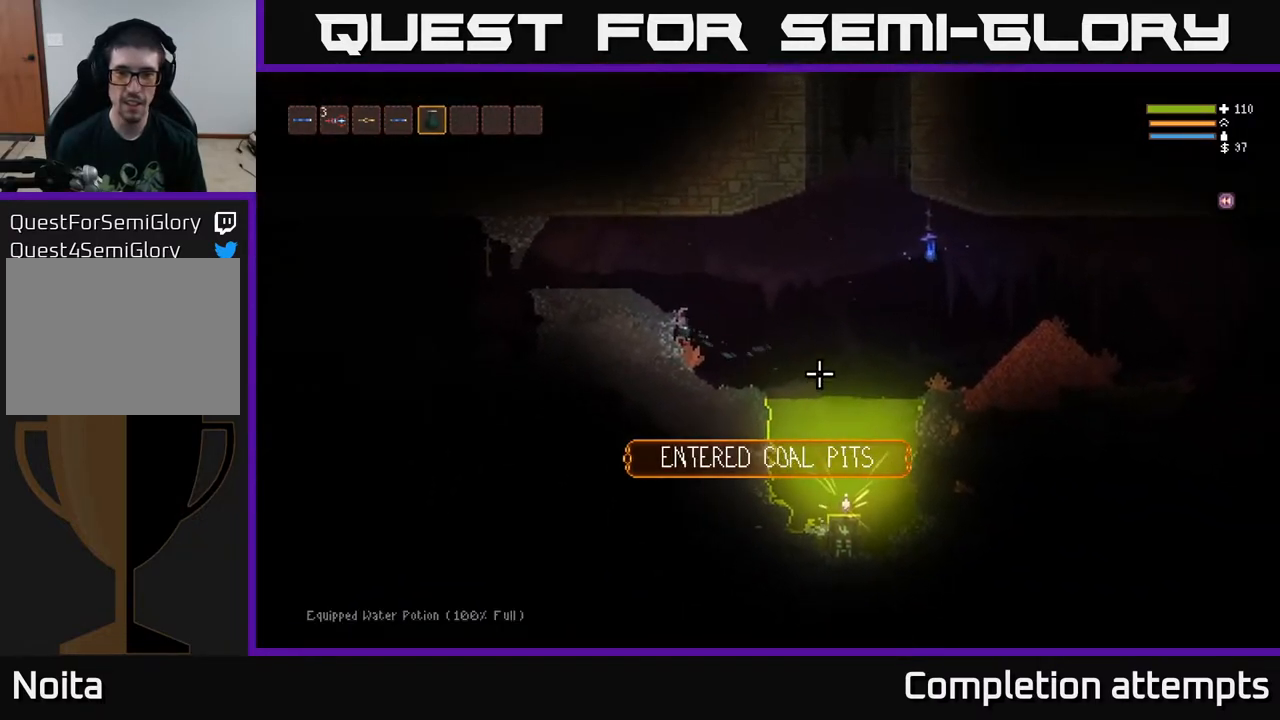
{"buttons": ["R2"], "left_stick": "right", "right_stick": "down-right", "events": [[117, "L2", "down"], [250, "L2", "up"], [300, "R2", "down"], [333, "left_stick", "right"], [383, "R2", "up"], [400, "right_stick", "down-right"], [450, "R2", "down"]]}
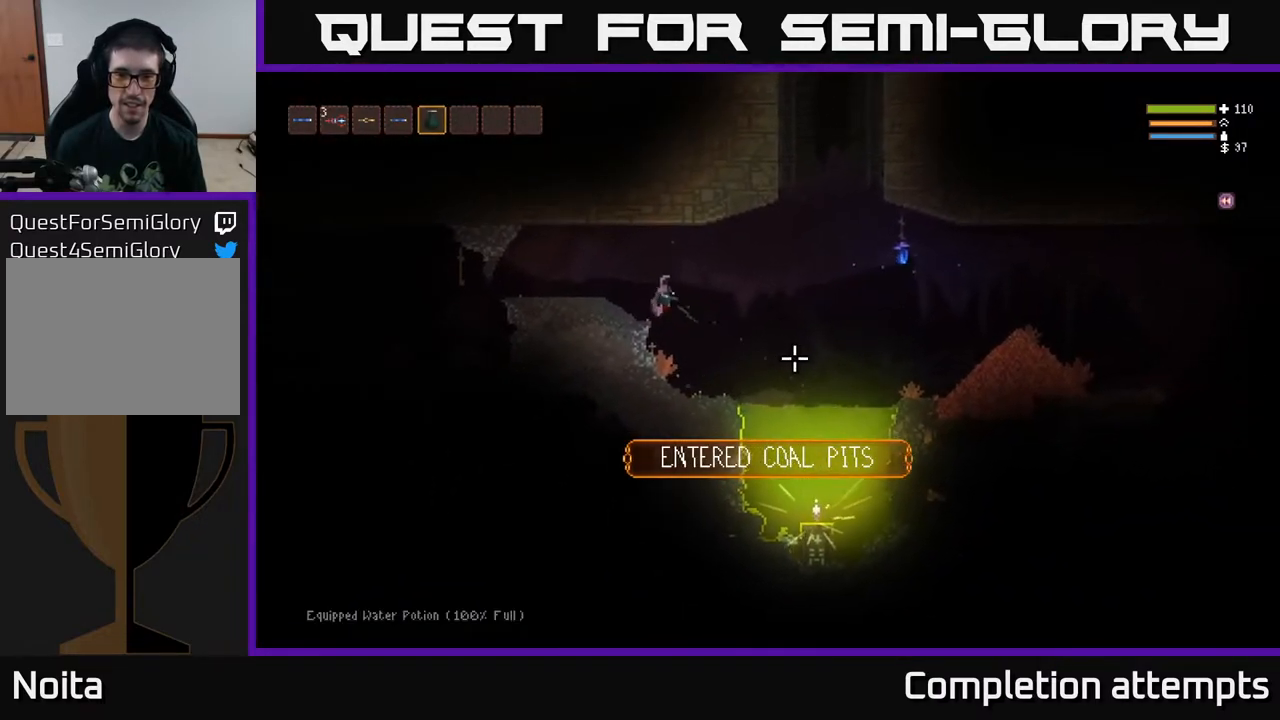
{"buttons": [], "left_stick": "left", "right_stick": "down-right", "events": [[33, "L2", "down"], [50, "R2", "up"], [133, "L2", "up"], [133, "R2", "down"], [200, "R2", "up"], [217, "left_stick", "center"], [267, "left_stick", "left"], [283, "R2", "down"], [350, "L2", "down"], [350, "R2", "up"], [467, "L2", "up"]]}
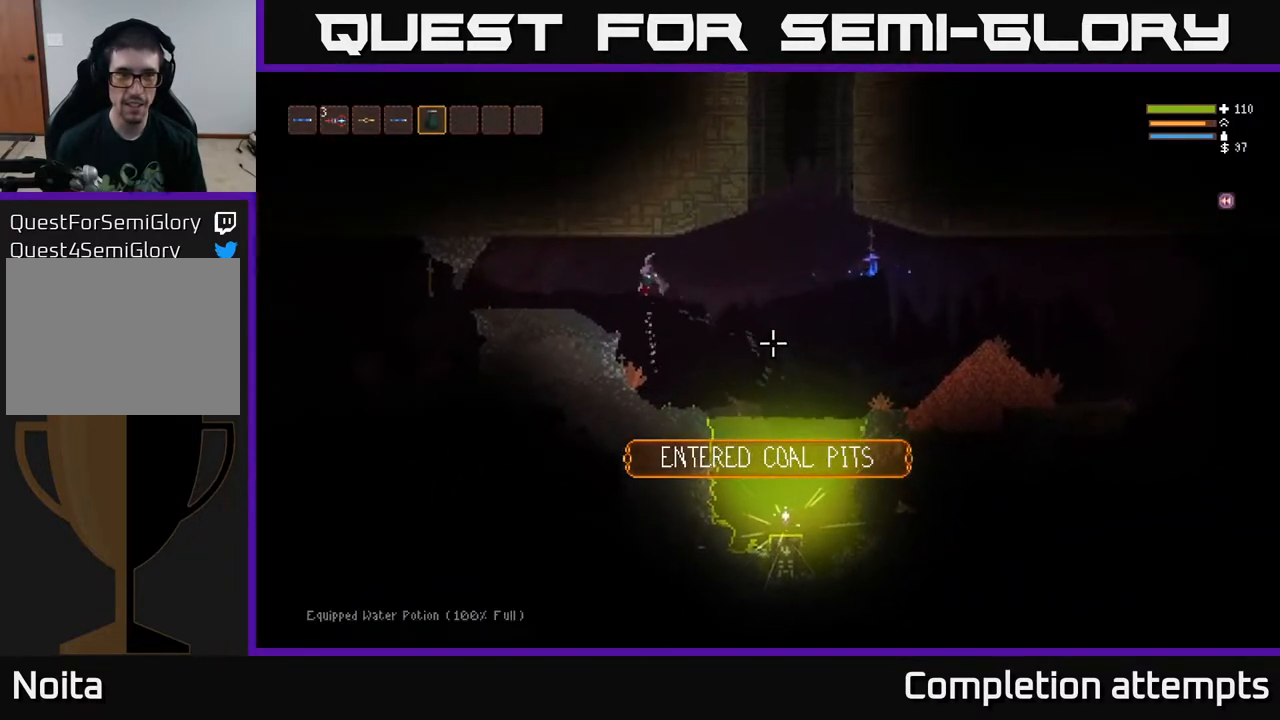
{"buttons": [], "left_stick": "right", "right_stick": "down-right", "events": [[83, "L1", "down"], [150, "L1", "up"], [200, "left_stick", "center"], [367, "left_stick", "right"]]}
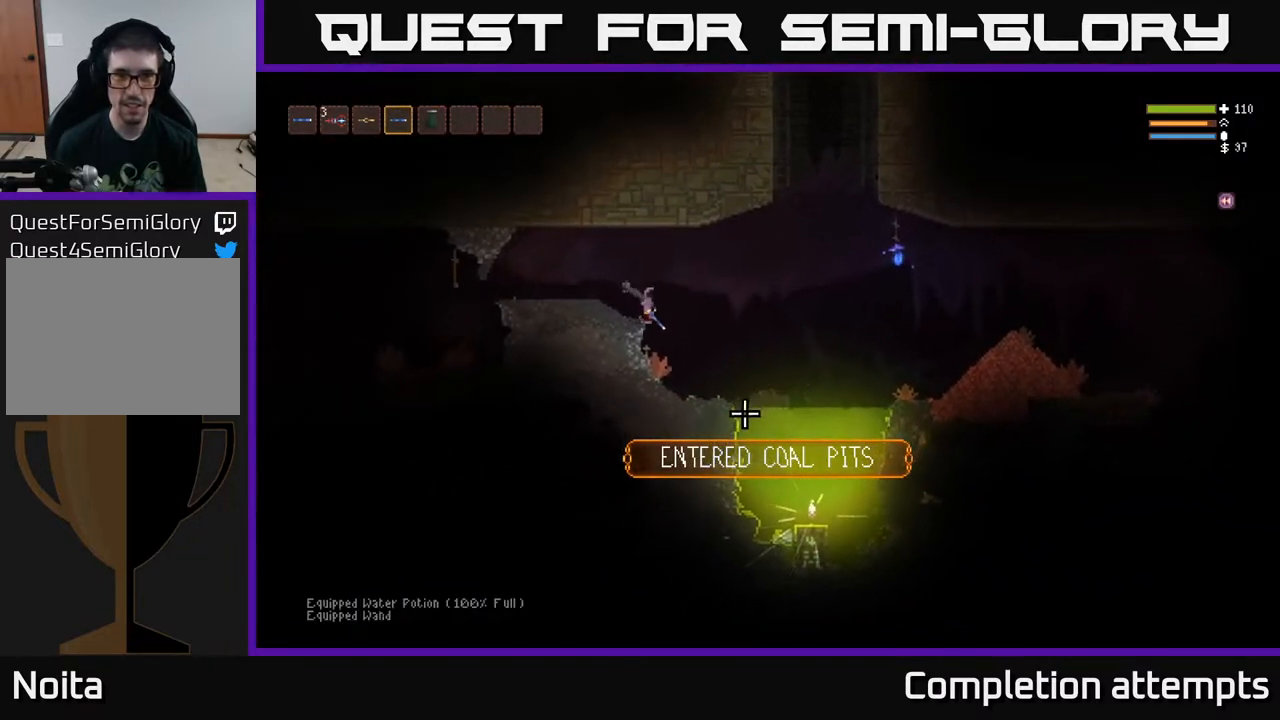
{"buttons": ["R2"], "left_stick": "right", "right_stick": "down-right", "events": [[150, "L2", "down"], [333, "L2", "up"], [400, "R2", "down"]]}
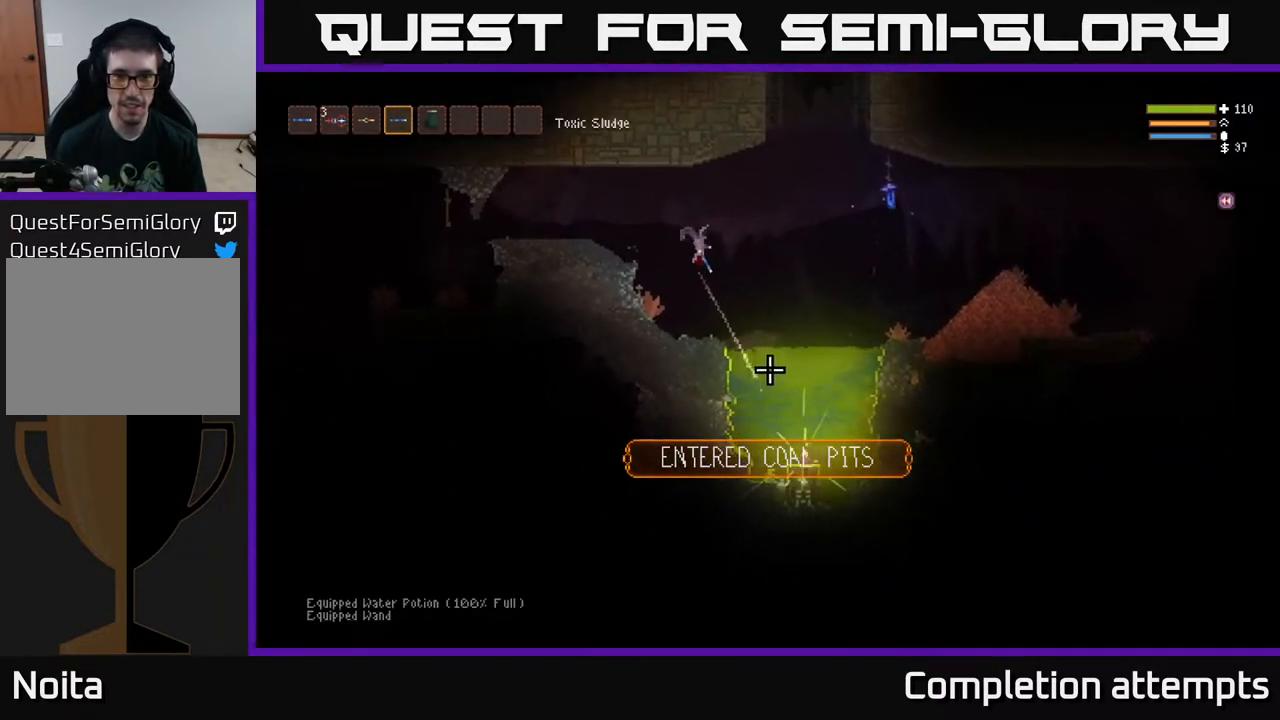
{"buttons": ["R2"], "left_stick": "left", "right_stick": "down-right", "events": [[183, "left_stick", "left"], [217, "L2", "down"], [300, "left_stick", "center"], [350, "L2", "up"], [500, "left_stick", "left"]]}
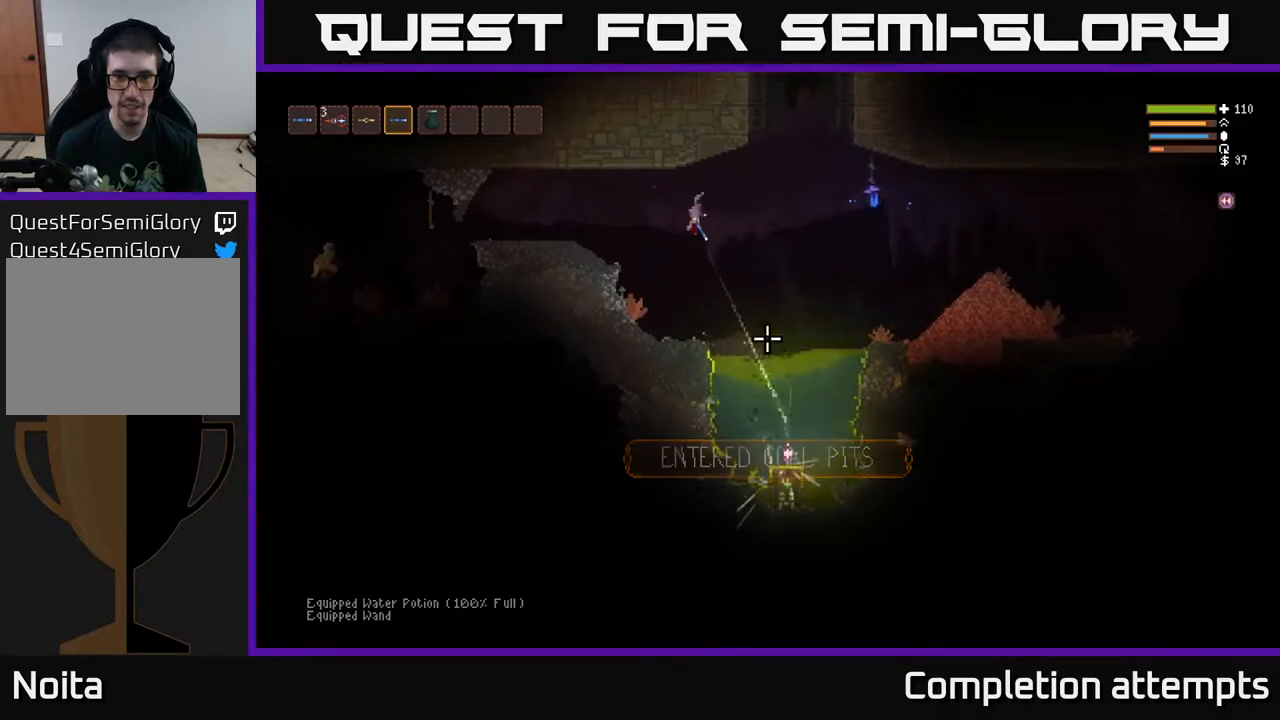
{"buttons": [], "left_stick": "center", "right_stick": "down", "events": [[150, "left_stick", "center"], [300, "R2", "up"], [483, "right_stick", "down"]]}
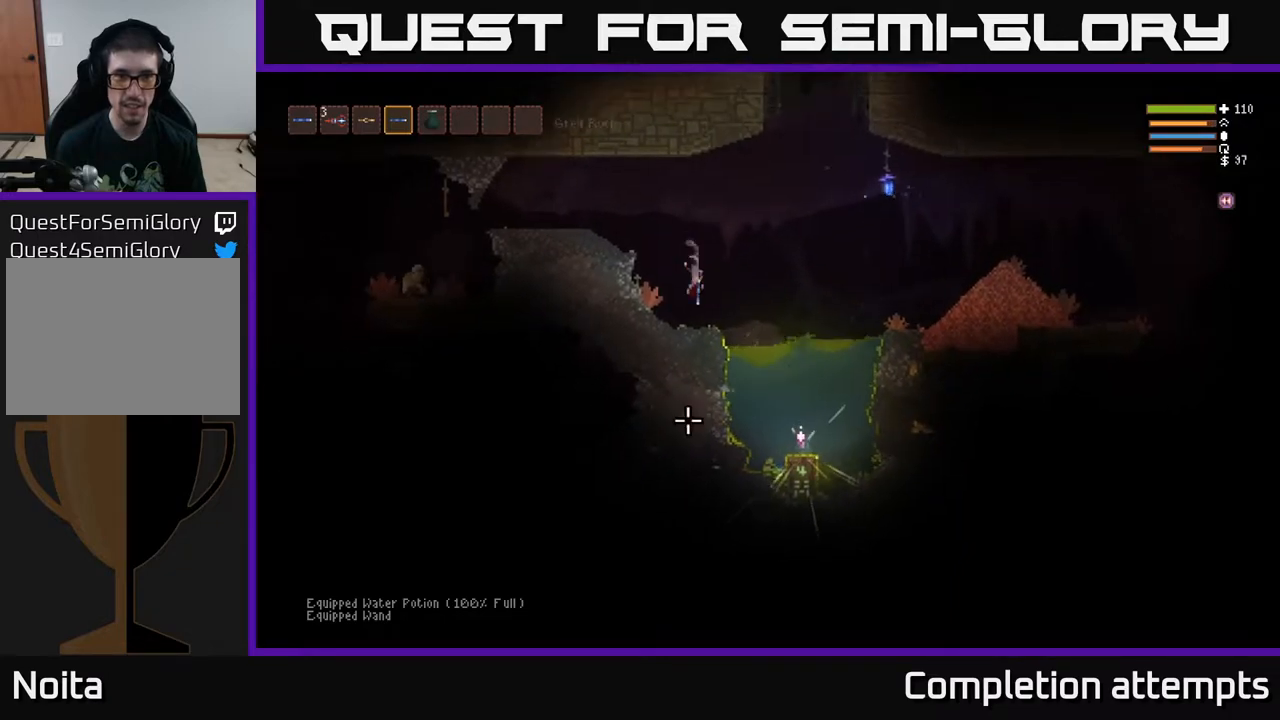
{"buttons": ["L2"], "left_stick": "left", "right_stick": "left", "events": [[33, "right_stick", "down-left"], [100, "right_stick", "left"], [233, "L1", "down"], [317, "L1", "up"], [400, "left_stick", "left"], [500, "L2", "down"]]}
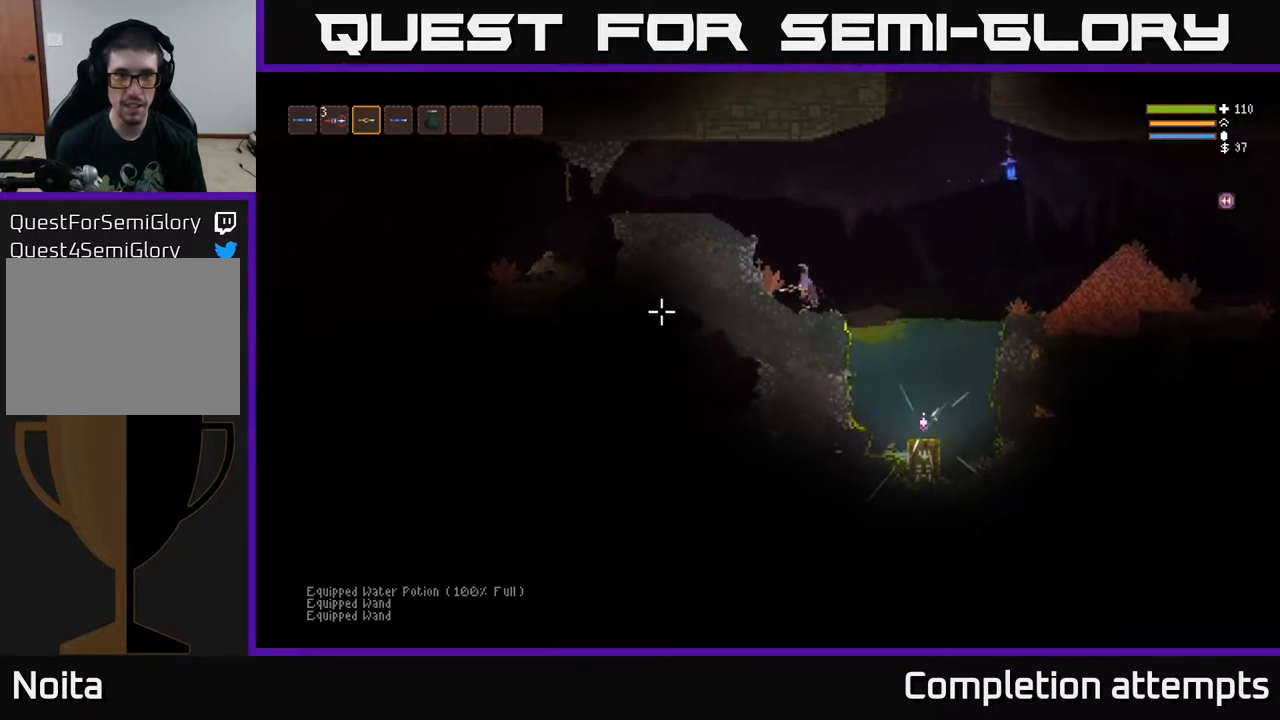
{"buttons": [], "left_stick": "left", "right_stick": "left", "events": [[167, "L2", "up"], [283, "L2", "down"], [467, "L2", "up"]]}
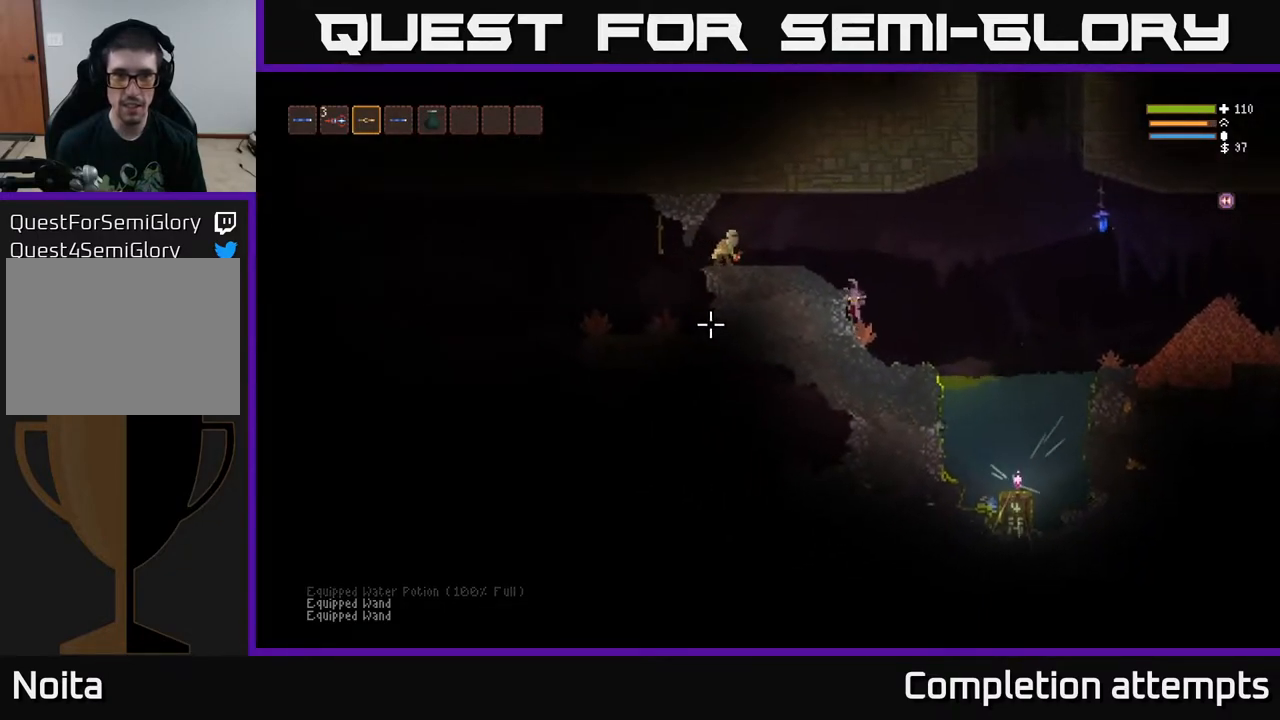
{"buttons": ["L2"], "left_stick": "left", "right_stick": "left", "events": [[150, "L2", "down"], [283, "left_stick", "right"], [483, "left_stick", "left"]]}
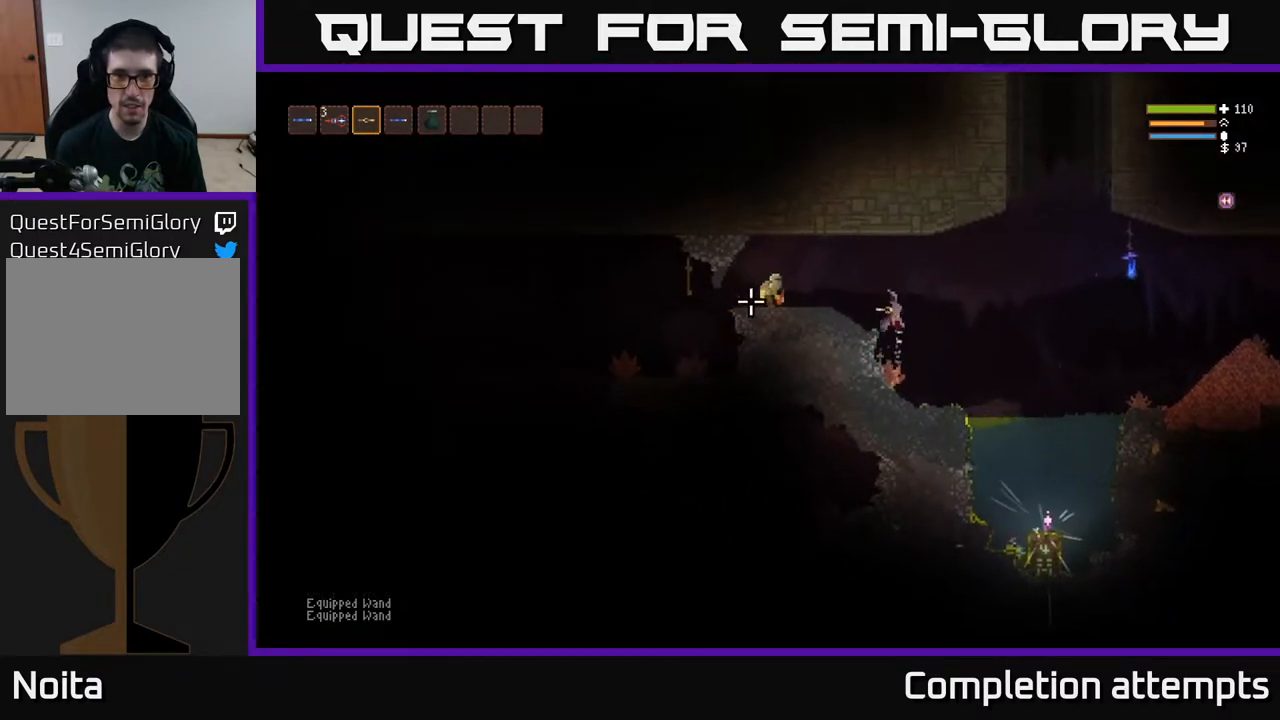
{"buttons": ["R2"], "left_stick": "left", "right_stick": "left", "events": [[133, "L2", "up"], [417, "R2", "down"]]}
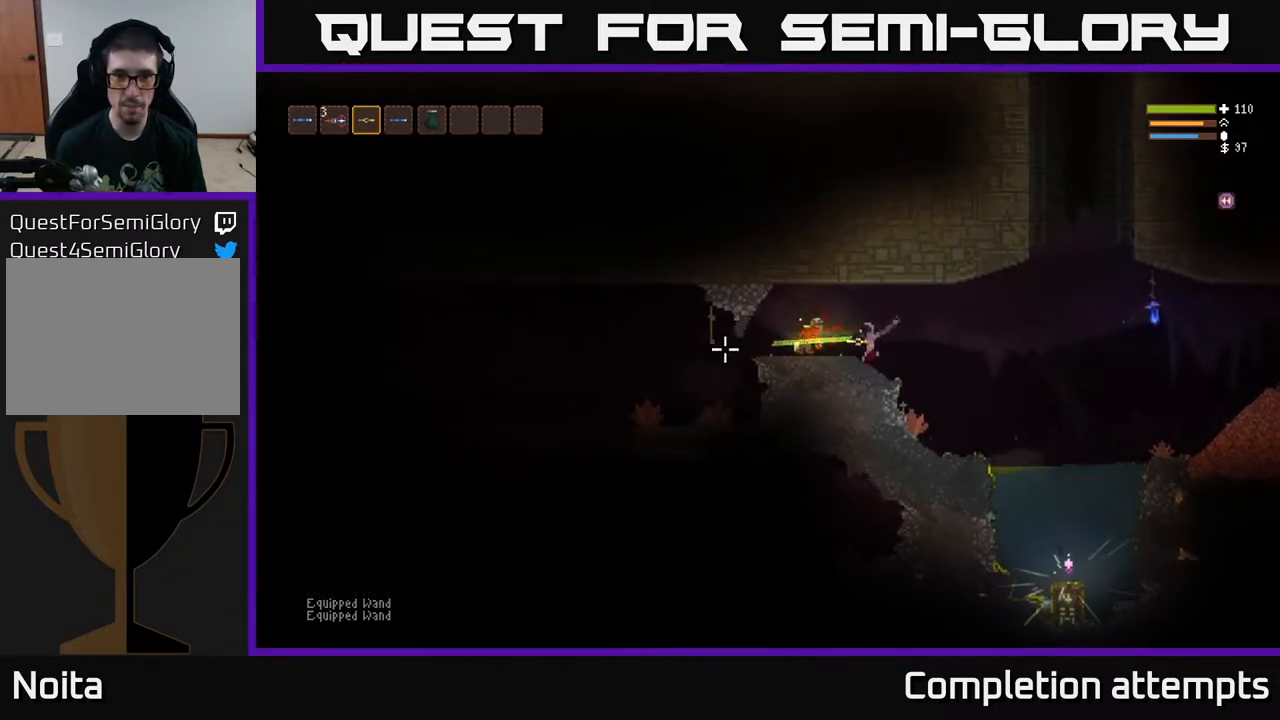
{"buttons": [], "left_stick": "right", "right_stick": "up", "events": [[33, "R2", "up"], [367, "L2", "down"], [417, "left_stick", "right"], [483, "L2", "up"], [483, "right_stick", "up"]]}
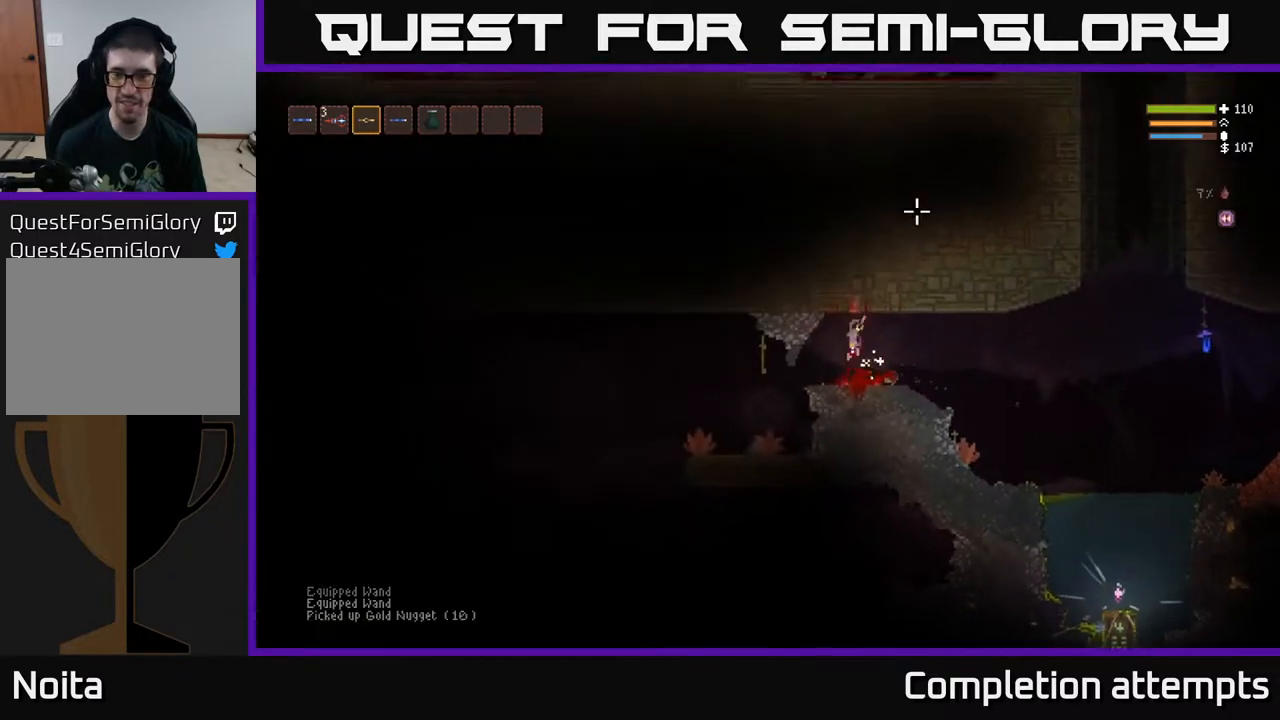
{"buttons": [], "left_stick": "right", "right_stick": "right", "events": [[67, "right_stick", "right"]]}
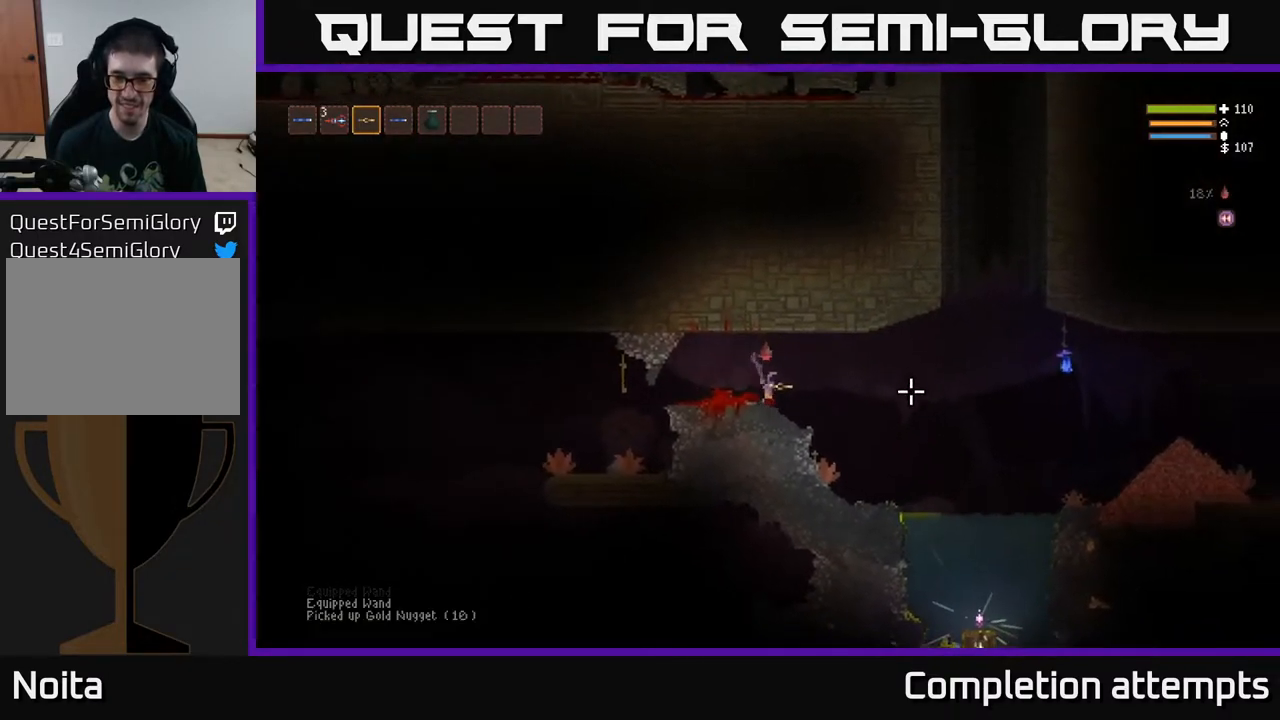
{"buttons": [], "left_stick": "right", "right_stick": "right", "events": [[133, "L2", "down"], [267, "L2", "up"]]}
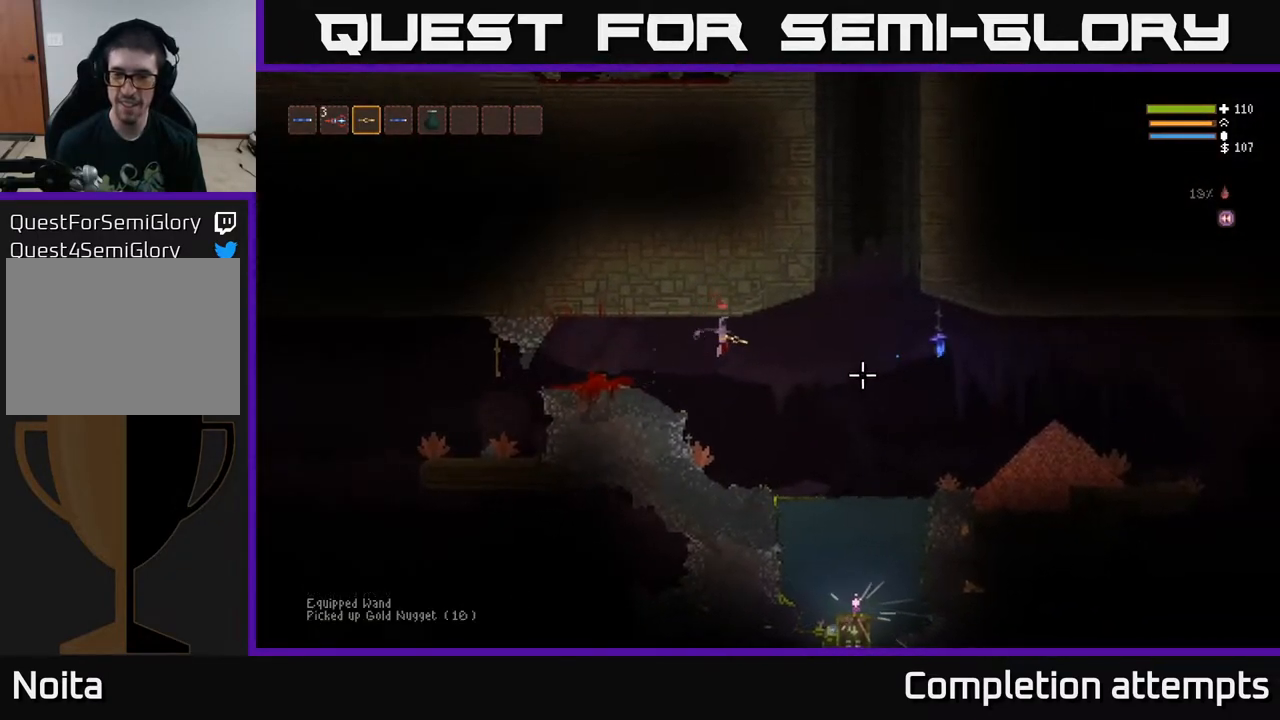
{"buttons": [], "left_stick": "right", "right_stick": "right", "events": [[167, "L2", "down"], [283, "L2", "up"]]}
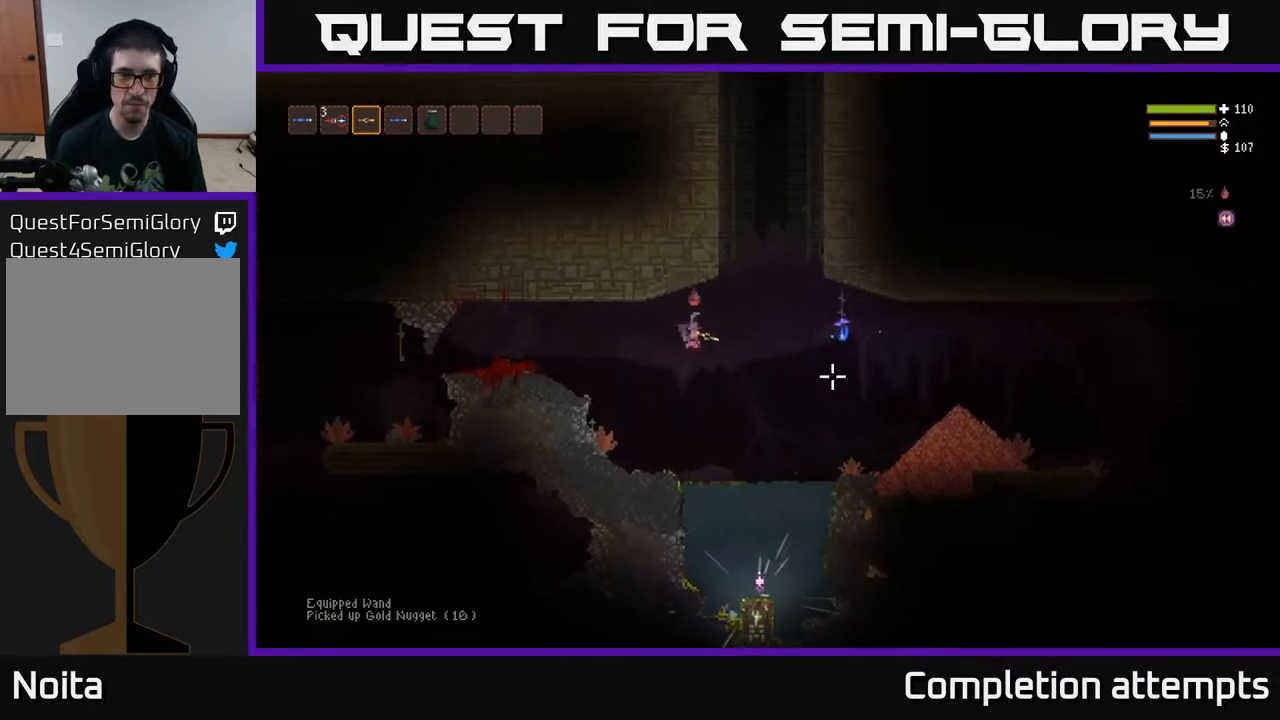
{"buttons": [], "left_stick": "center", "right_stick": "center", "events": [[100, "right_stick", "down-right"], [250, "right_stick", "center"], [433, "left_stick", "center"]]}
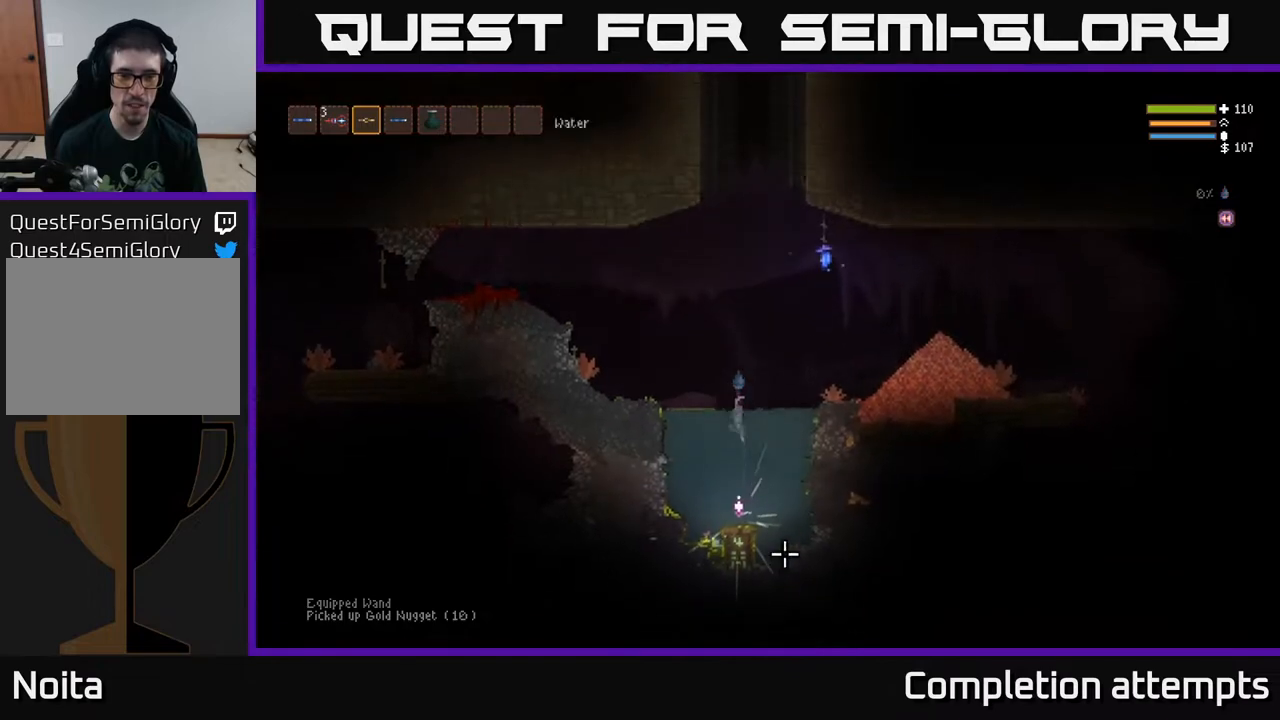
{"buttons": [], "left_stick": "center", "right_stick": "center", "events": []}
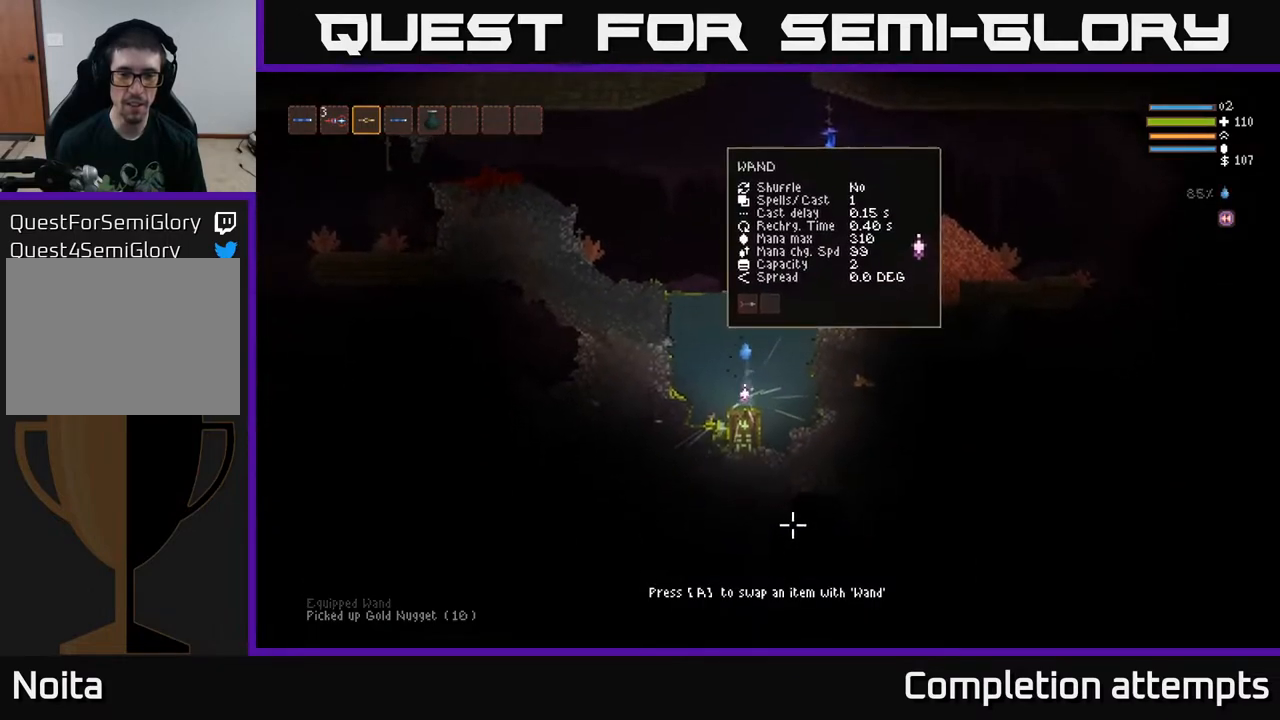
{"buttons": [], "left_stick": "center", "right_stick": "center", "events": [[50, "A", "down"], [150, "A", "up"]]}
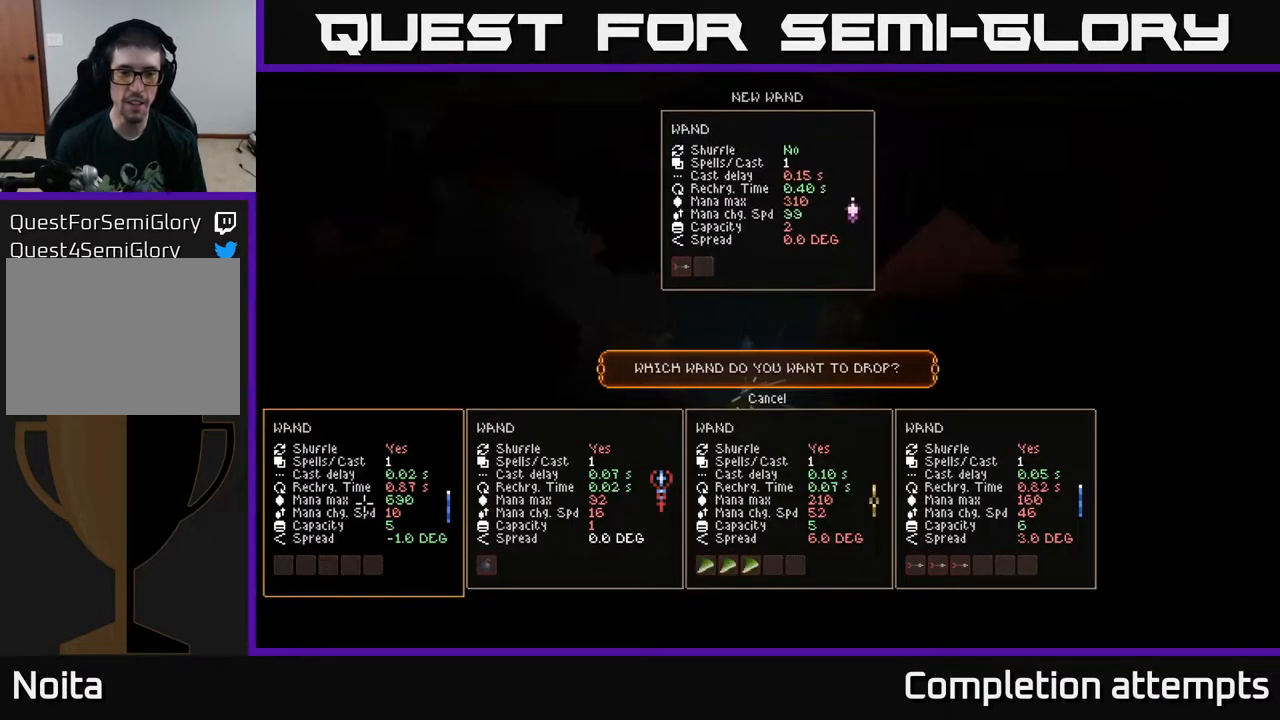
{"buttons": [], "left_stick": "center", "right_stick": "center", "events": []}
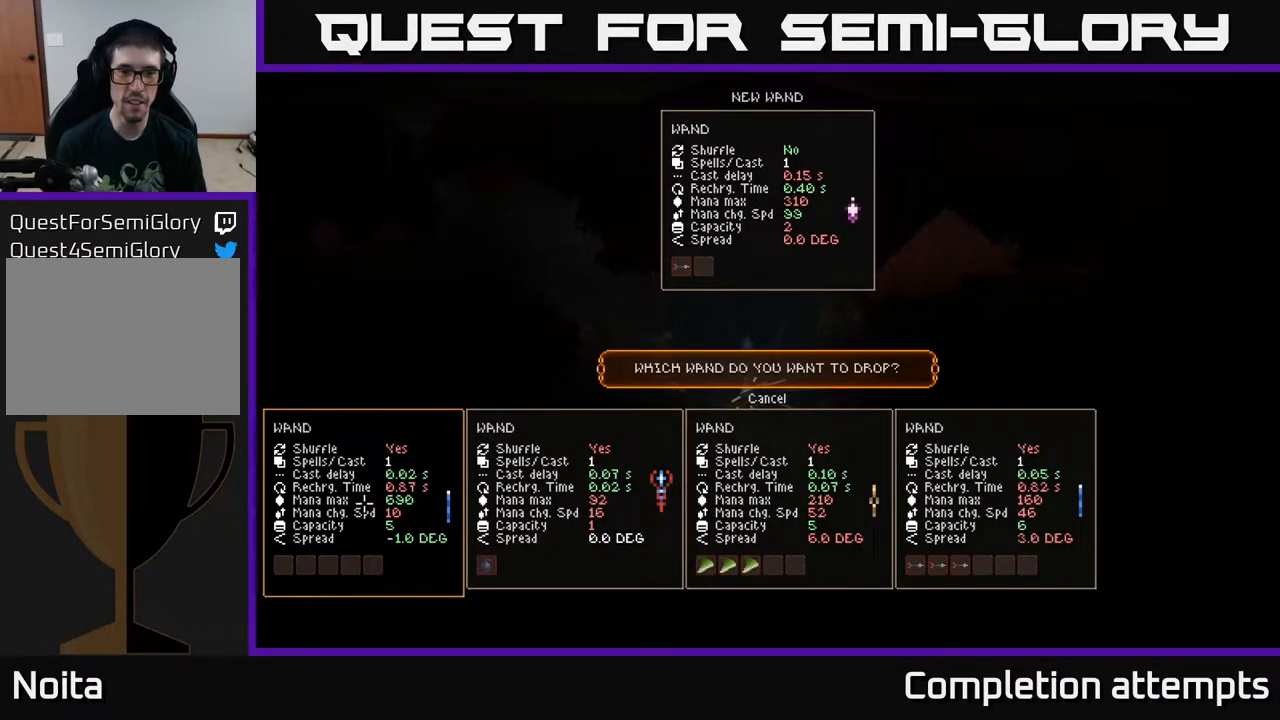
{"buttons": [], "left_stick": "center", "right_stick": "center", "events": []}
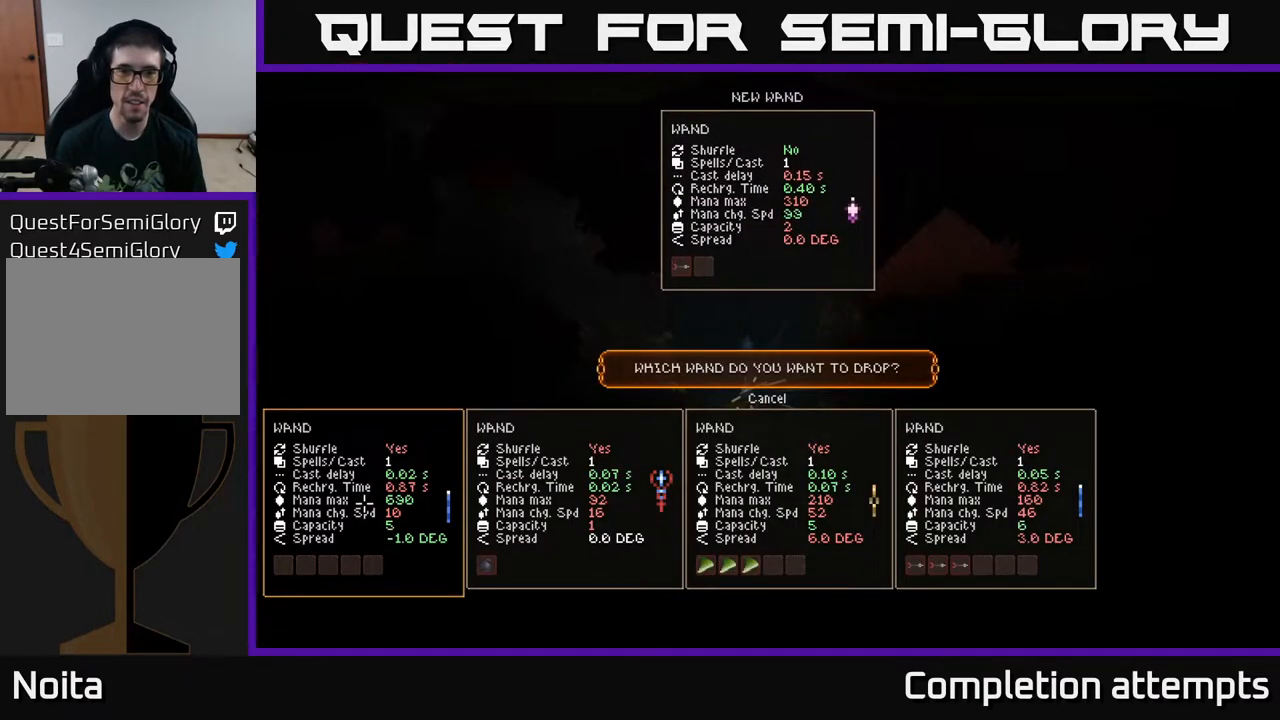
{"buttons": [], "left_stick": "center", "right_stick": "center", "events": []}
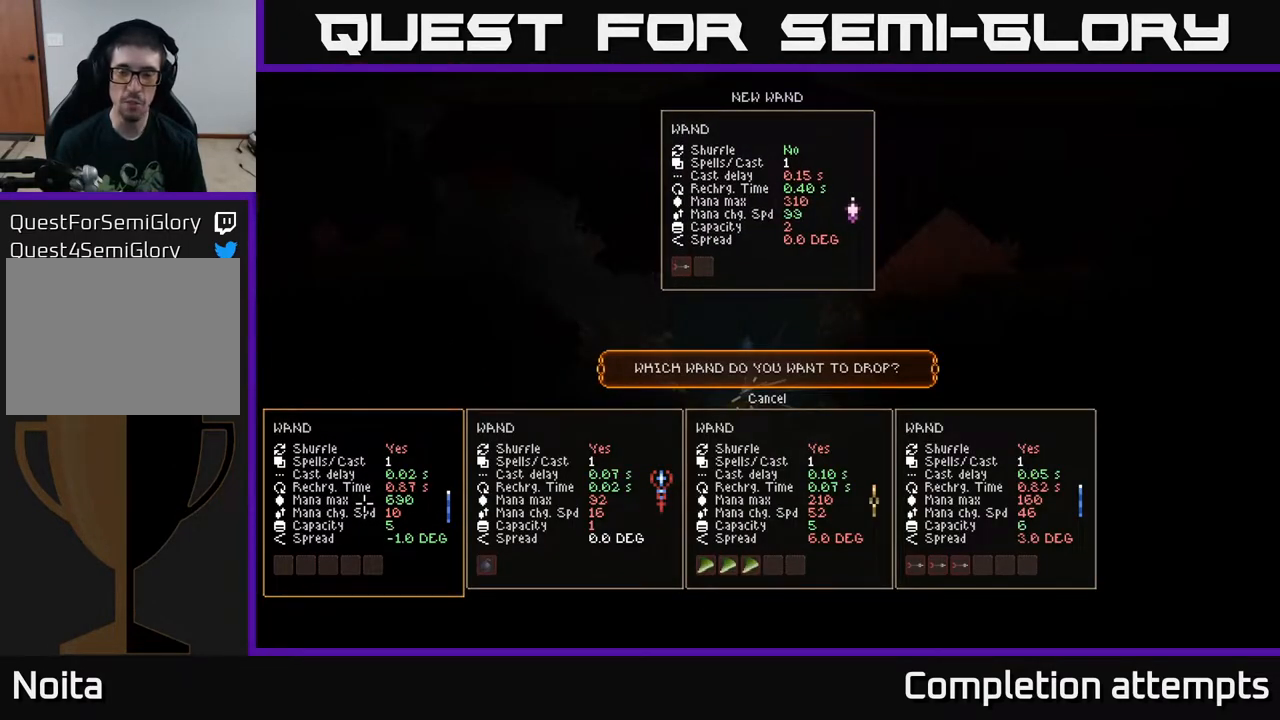
{"buttons": [], "left_stick": "center", "right_stick": "center", "events": []}
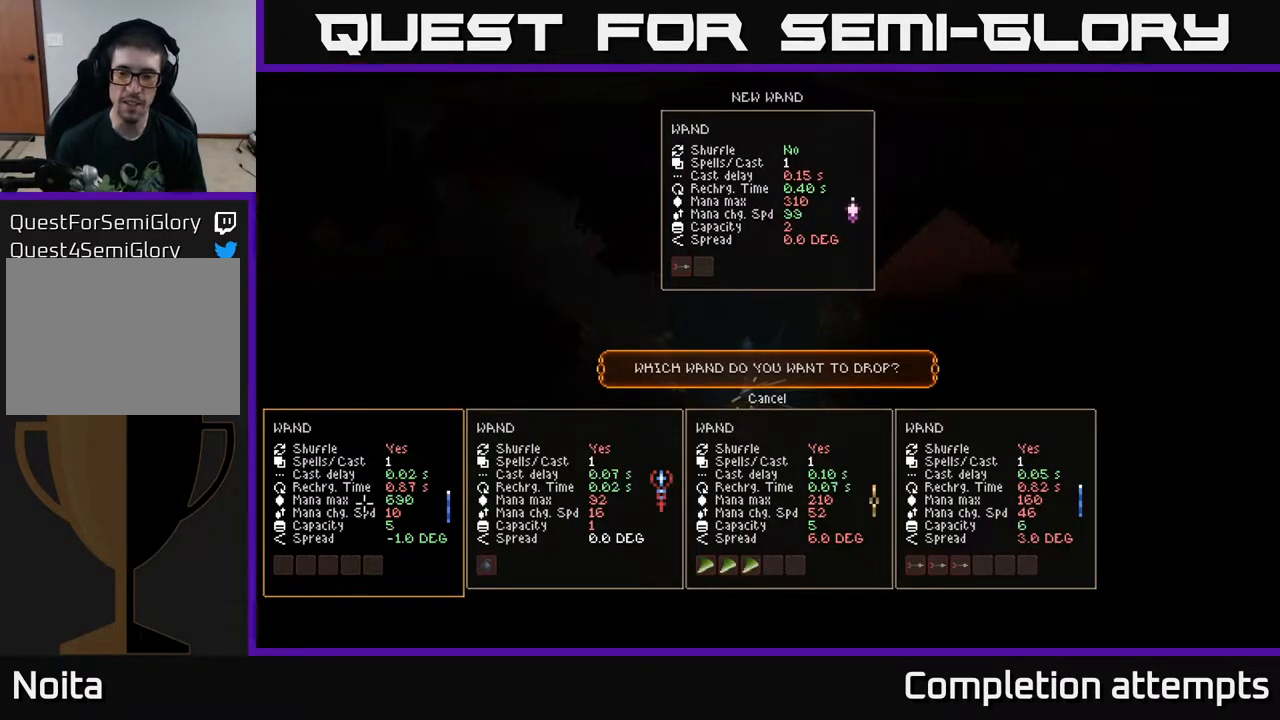
{"buttons": [], "left_stick": "center", "right_stick": "center", "events": []}